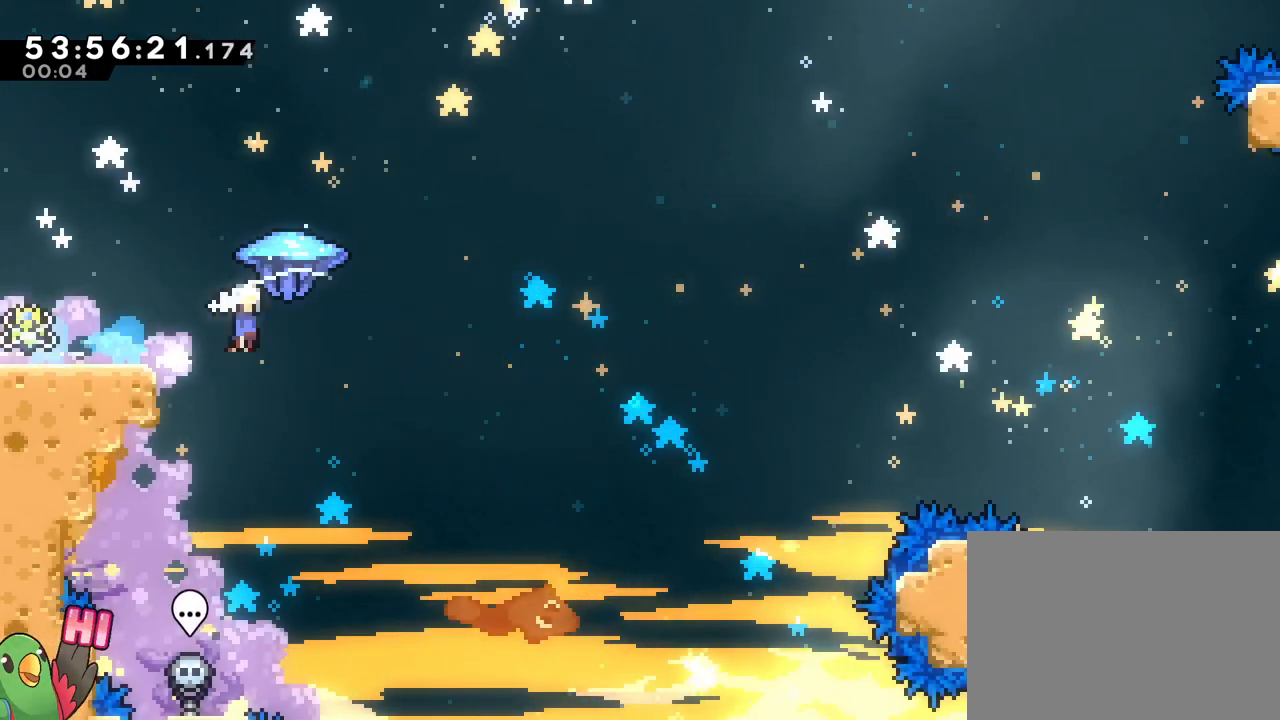
Gameplay with a controller (Nintendo layout); each line is a JSON object with the inputs held at the frame after it. "events" lists button and stick changes between this image and that frame as [ms after this image, input, new state], when the widget could be followed in between. Not read: HOME L3 R3 START.
{"buttons": ["B", "R1"], "left_stick": "up-right", "right_stick": "center"}
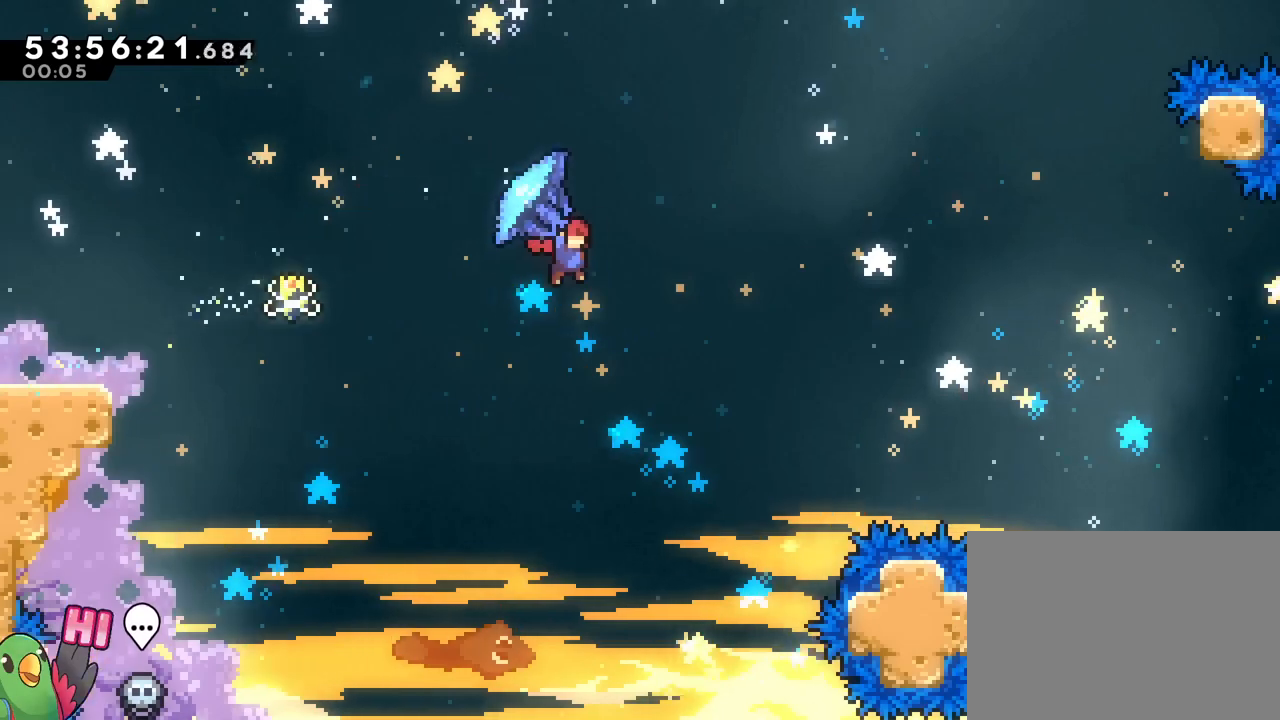
{"buttons": ["B"], "left_stick": "up-right", "right_stick": "center", "events": [[333, "R1", "up"], [383, "R1", "down"], [500, "R1", "up"]]}
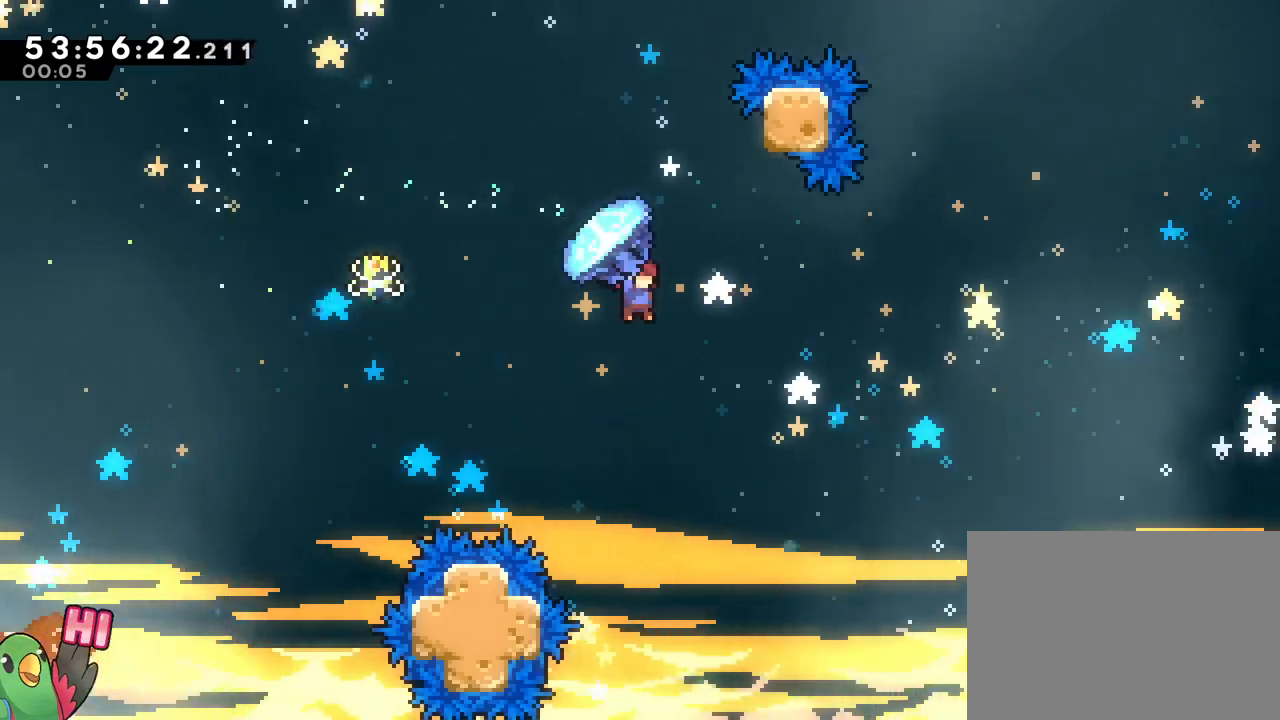
{"buttons": ["B", "R1"], "left_stick": "up-right", "right_stick": "center", "events": [[33, "R1", "down"]]}
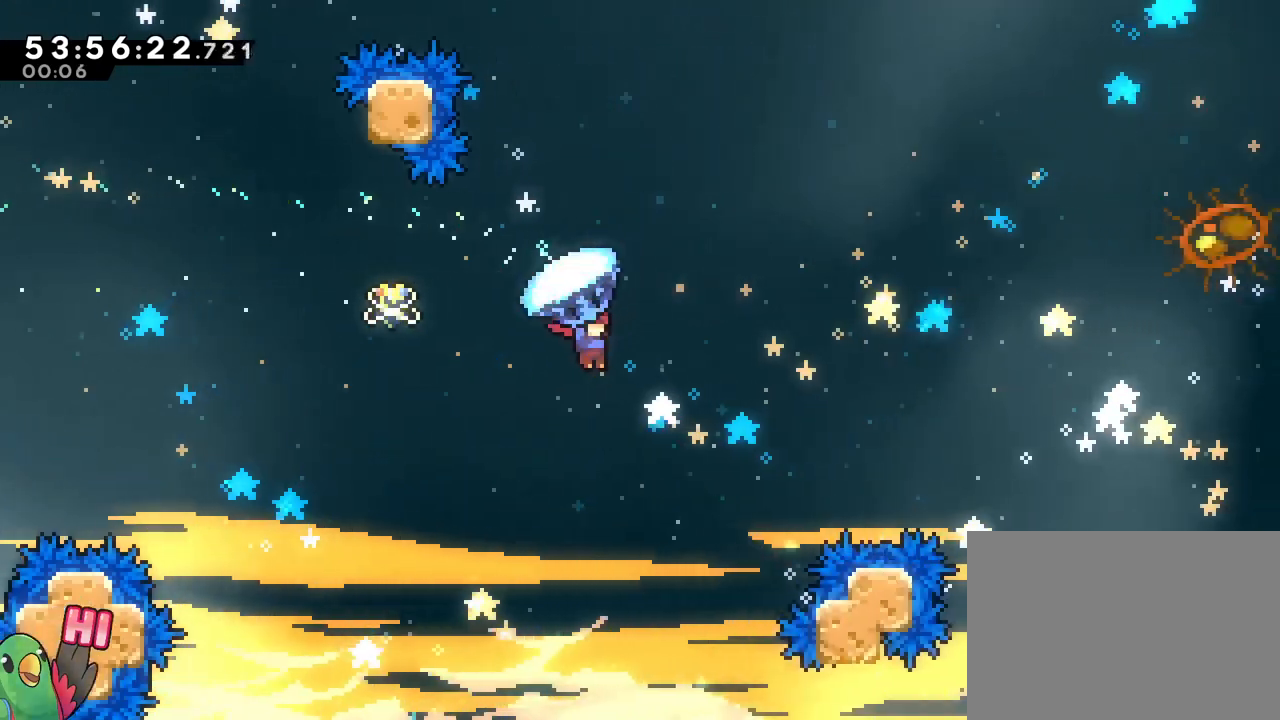
{"buttons": ["B", "R1"], "left_stick": "up-right", "right_stick": "center", "events": []}
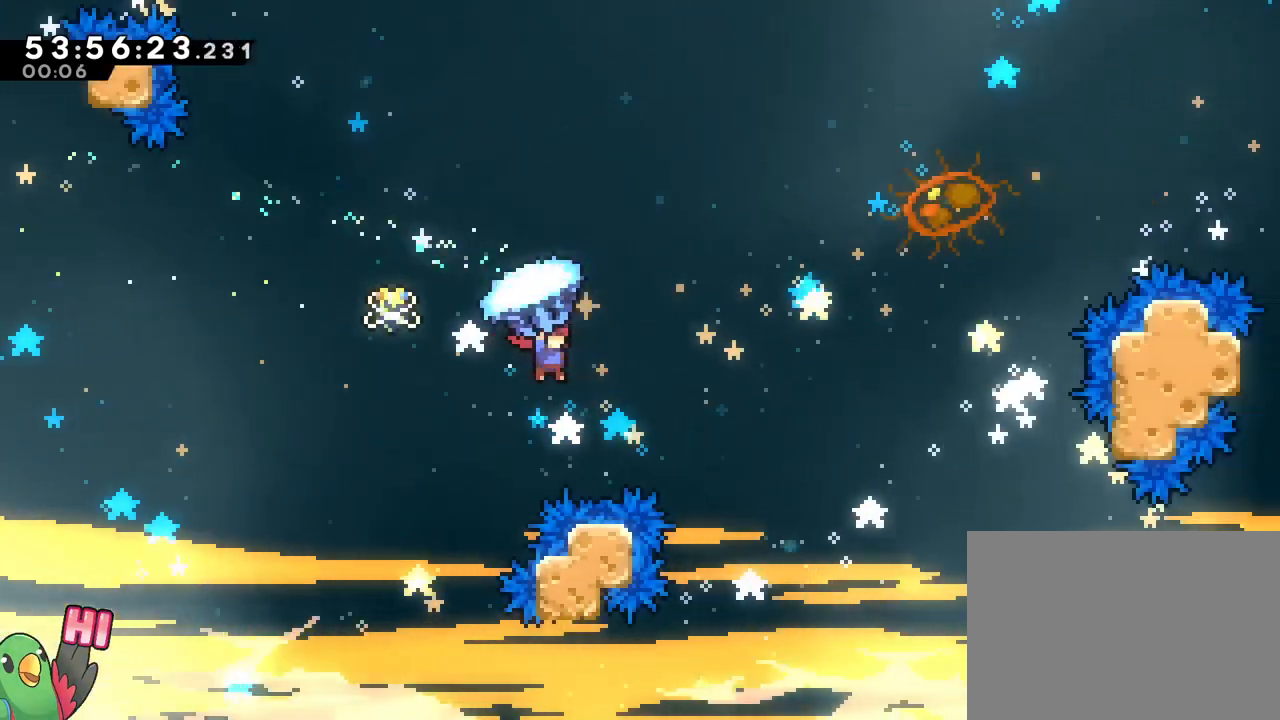
{"buttons": ["B", "R1"], "left_stick": "up-right", "right_stick": "center", "events": []}
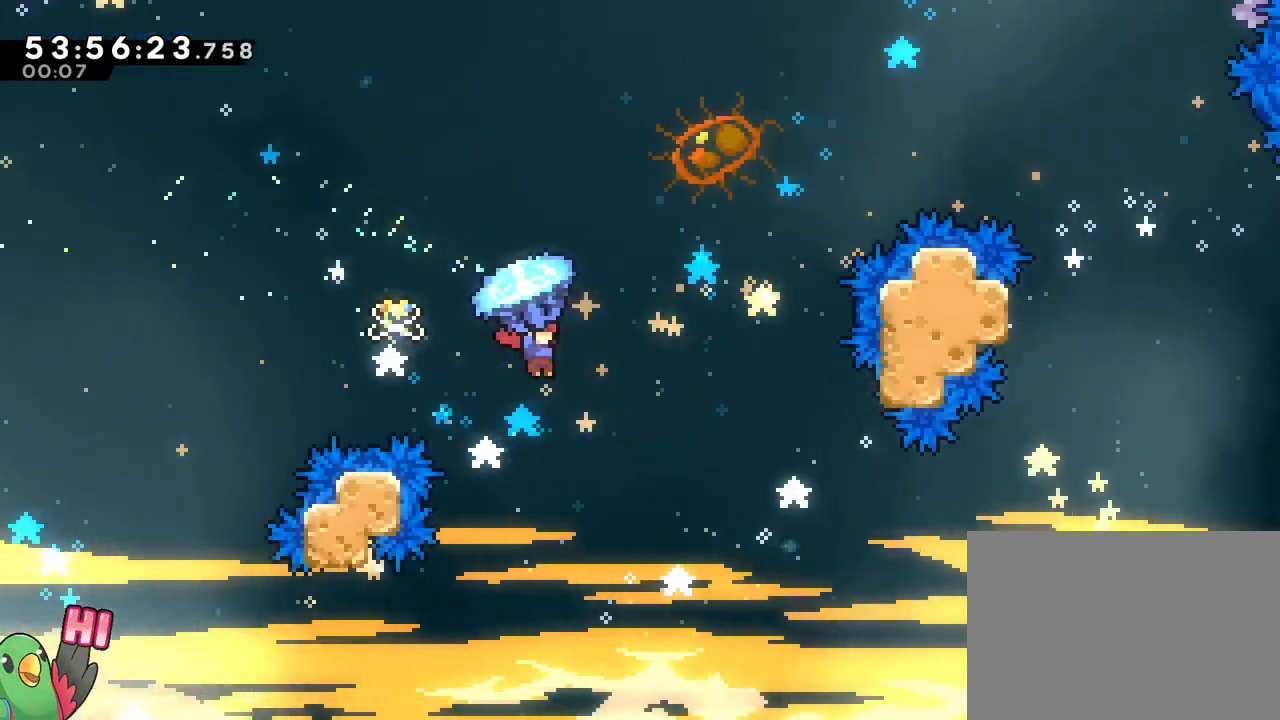
{"buttons": ["B", "R1"], "left_stick": "up-right", "right_stick": "center", "events": [[50, "R1", "up"], [183, "Y", "down"], [283, "Y", "up"], [417, "R1", "down"]]}
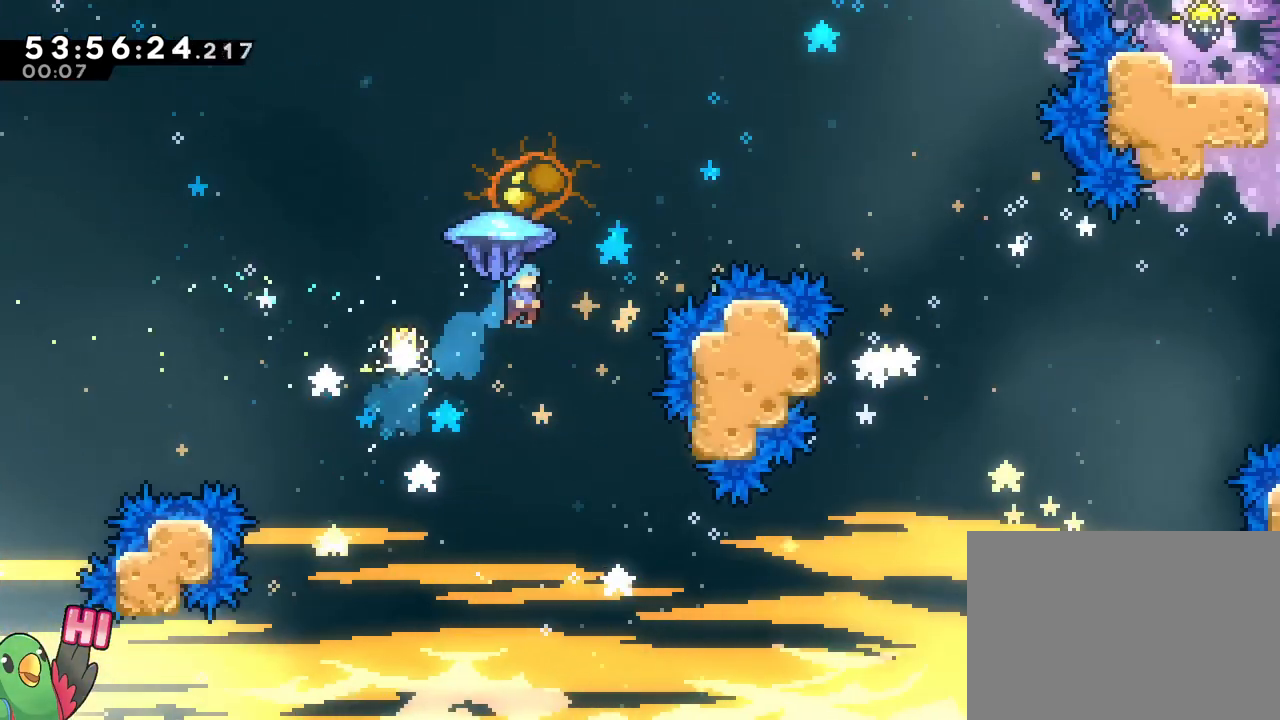
{"buttons": ["B", "R1"], "left_stick": "up-right", "right_stick": "center", "events": []}
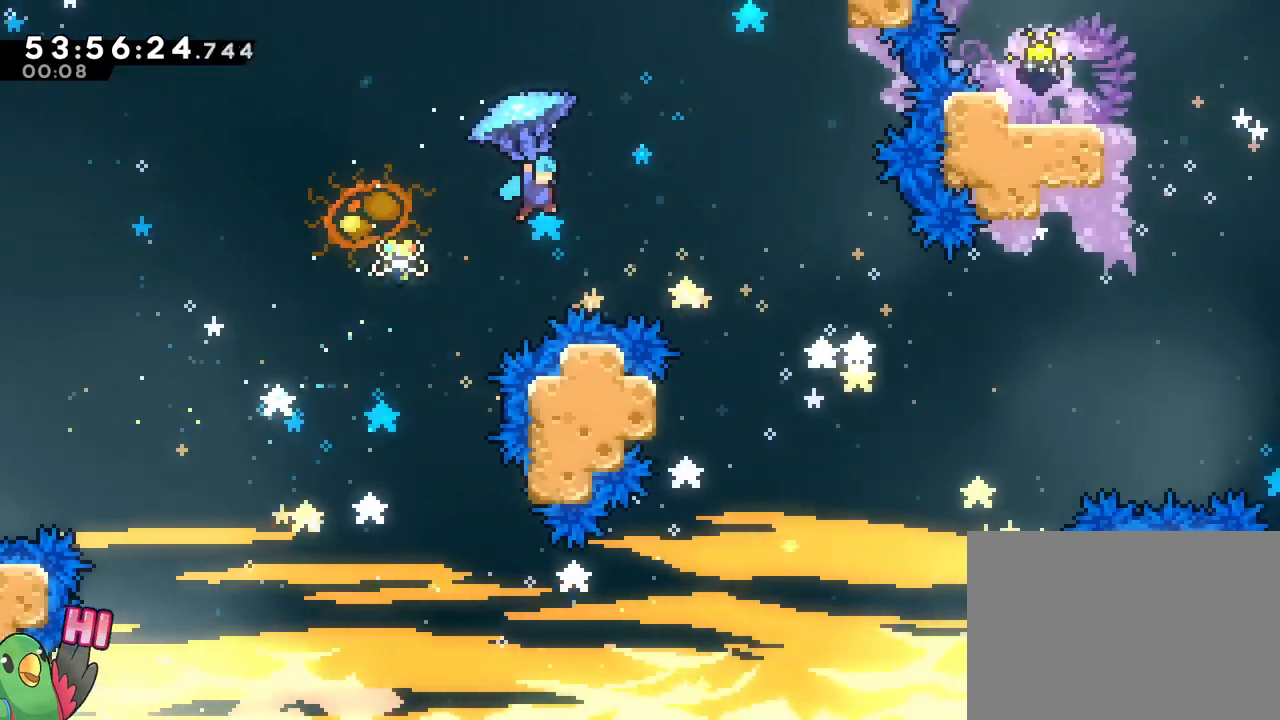
{"buttons": ["B", "L1", "R1"], "left_stick": "up-right", "right_stick": "center", "events": [[333, "L2", "down"], [383, "L2", "up"], [400, "L1", "down"]]}
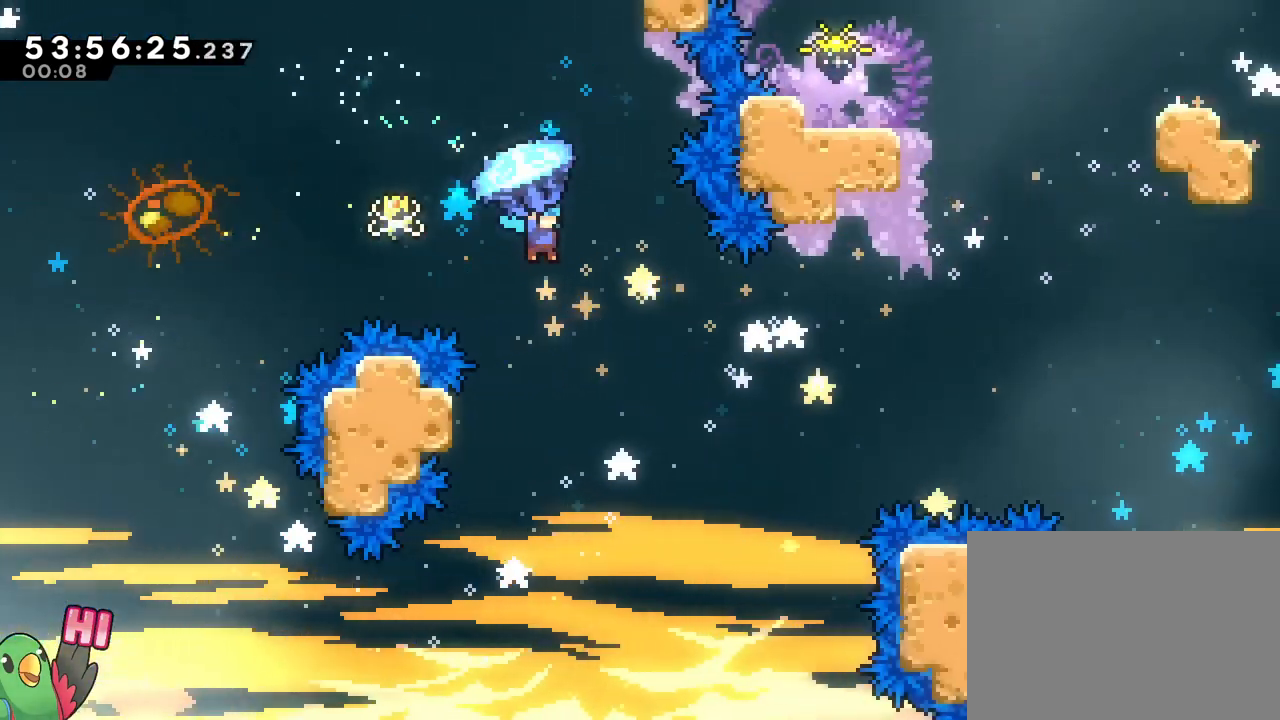
{"buttons": ["B", "R1"], "left_stick": "up-right", "right_stick": "center", "events": [[17, "L1", "up"], [217, "left_stick", "center"], [317, "left_stick", "up-right"]]}
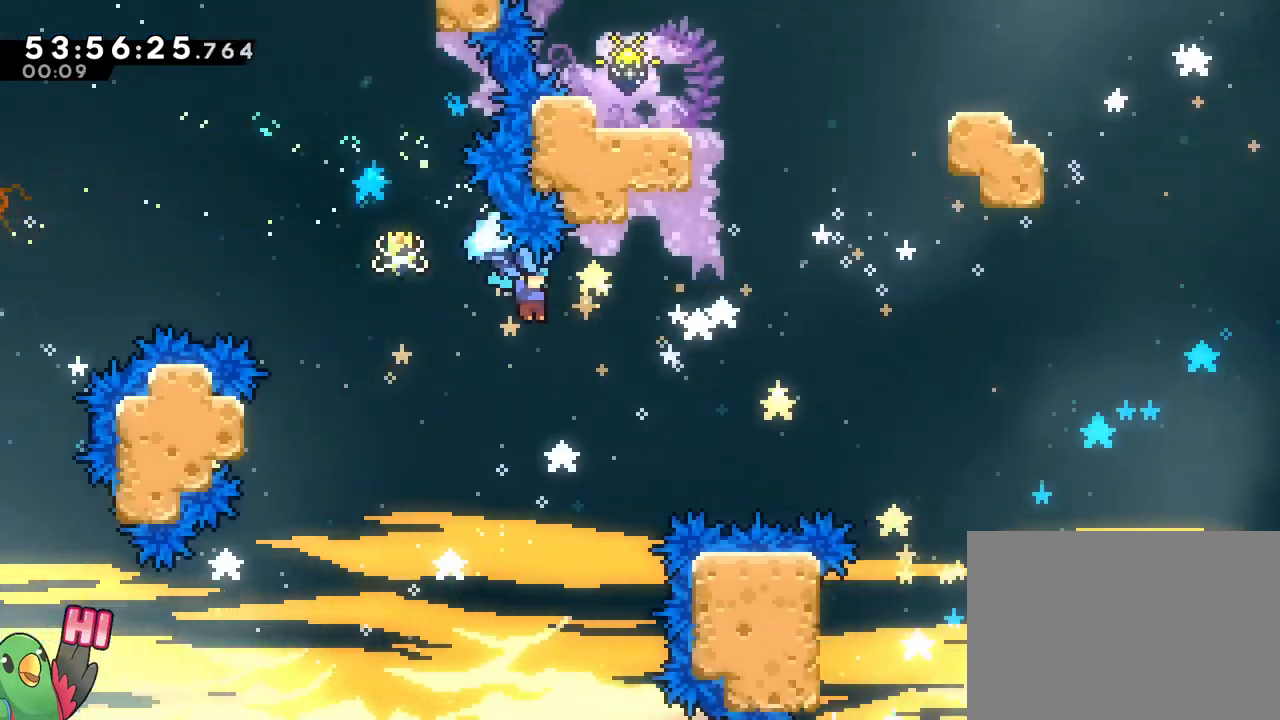
{"buttons": ["B", "R1"], "left_stick": "up-right", "right_stick": "center", "events": [[334, "left_stick", "down"], [434, "left_stick", "right"], [450, "DPAD_UP", "down"], [500, "DPAD_UP", "up"], [500, "left_stick", "up-right"]]}
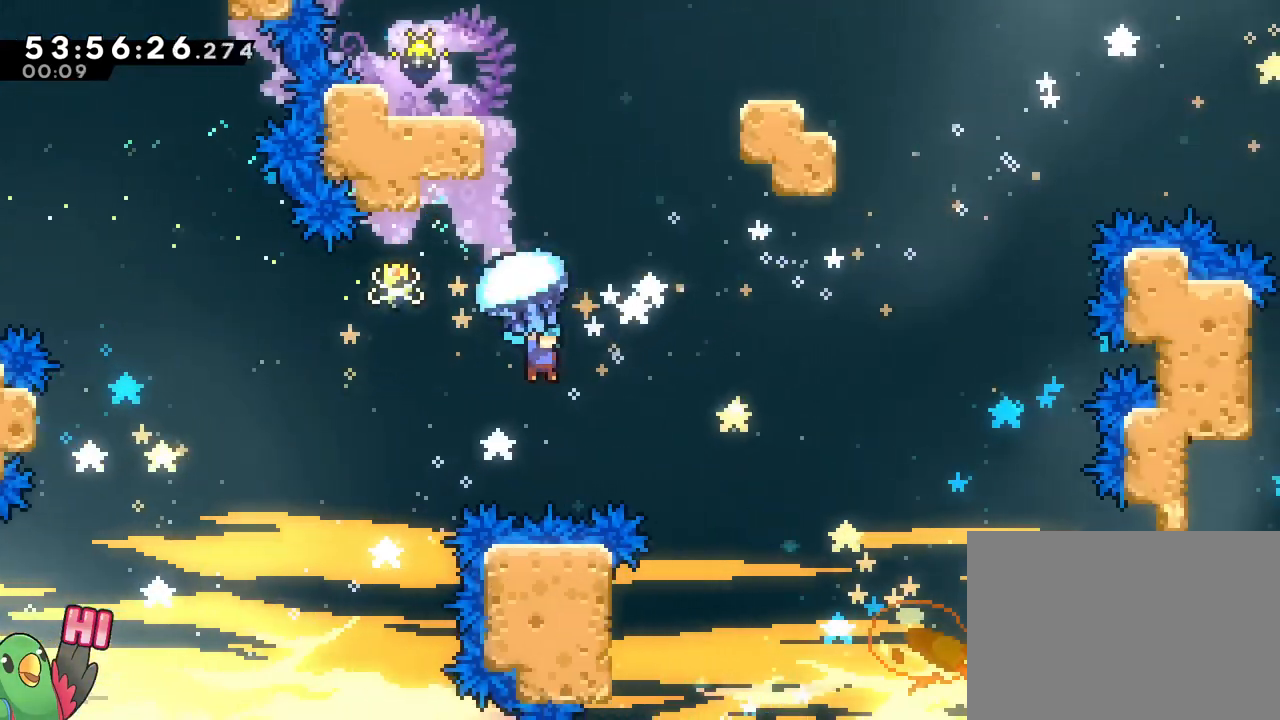
{"buttons": ["B", "R1"], "left_stick": "up-right", "right_stick": "center"}
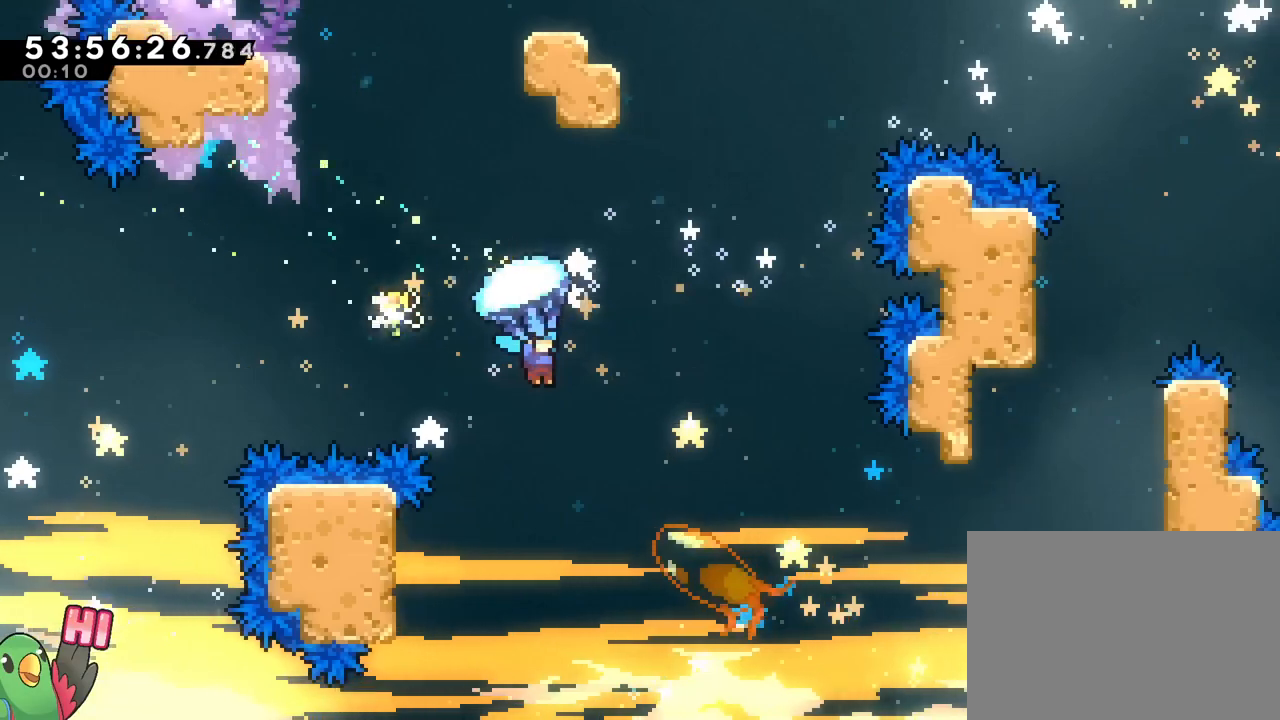
{"buttons": ["B", "R1"], "left_stick": "up-right", "right_stick": "center"}
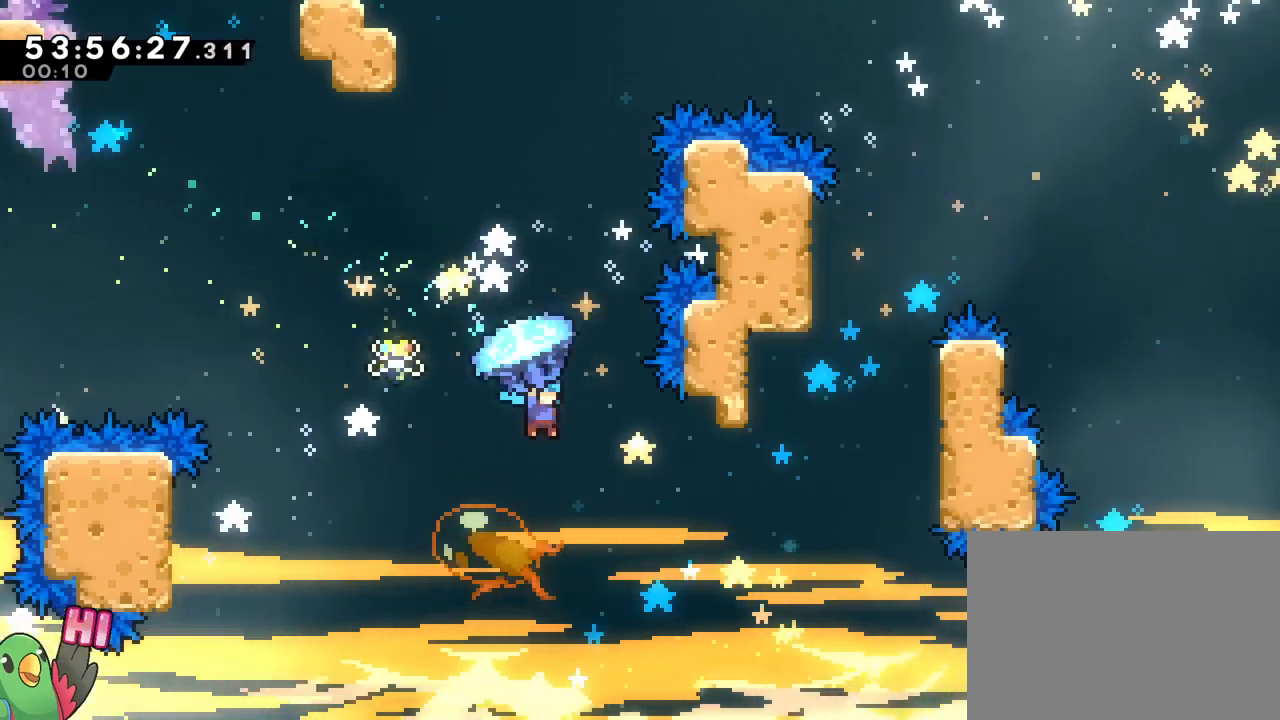
{"buttons": ["B", "R1"], "left_stick": "up-right", "right_stick": "center", "events": []}
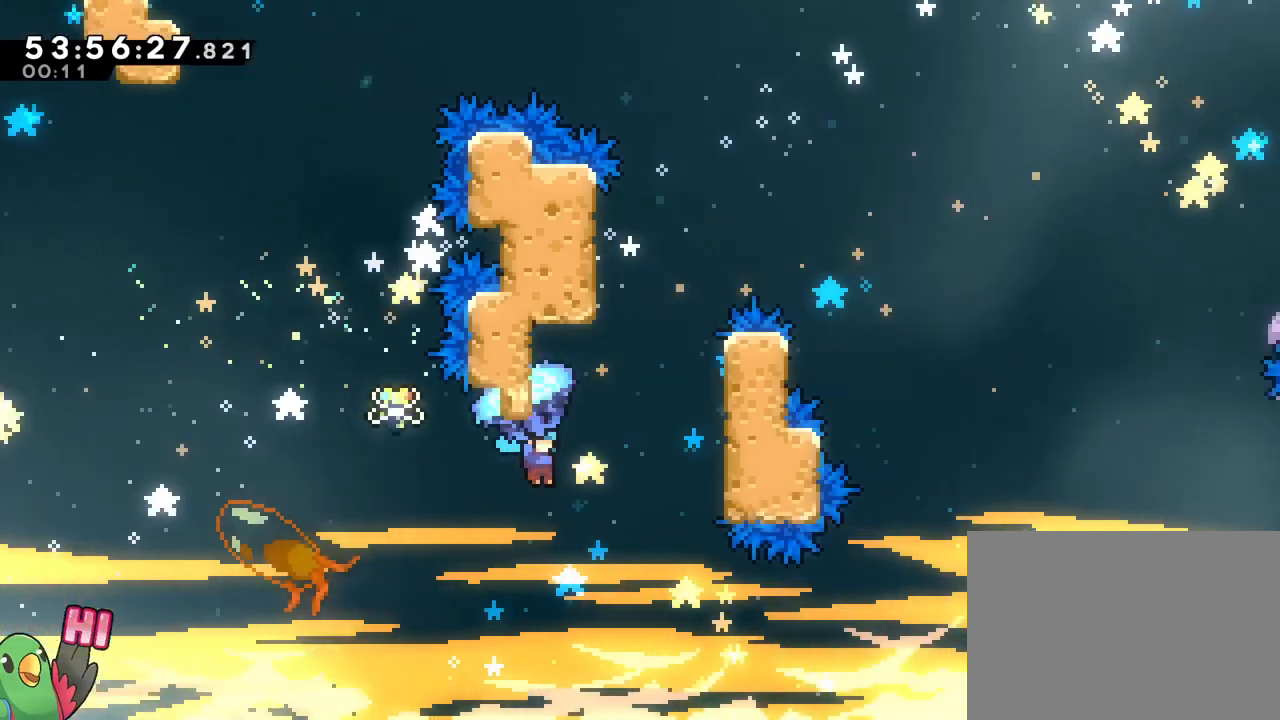
{"buttons": ["B", "R1"], "left_stick": "up-left", "right_stick": "center", "events": [[300, "B", "up"], [417, "B", "down"], [484, "left_stick", "up-left"]]}
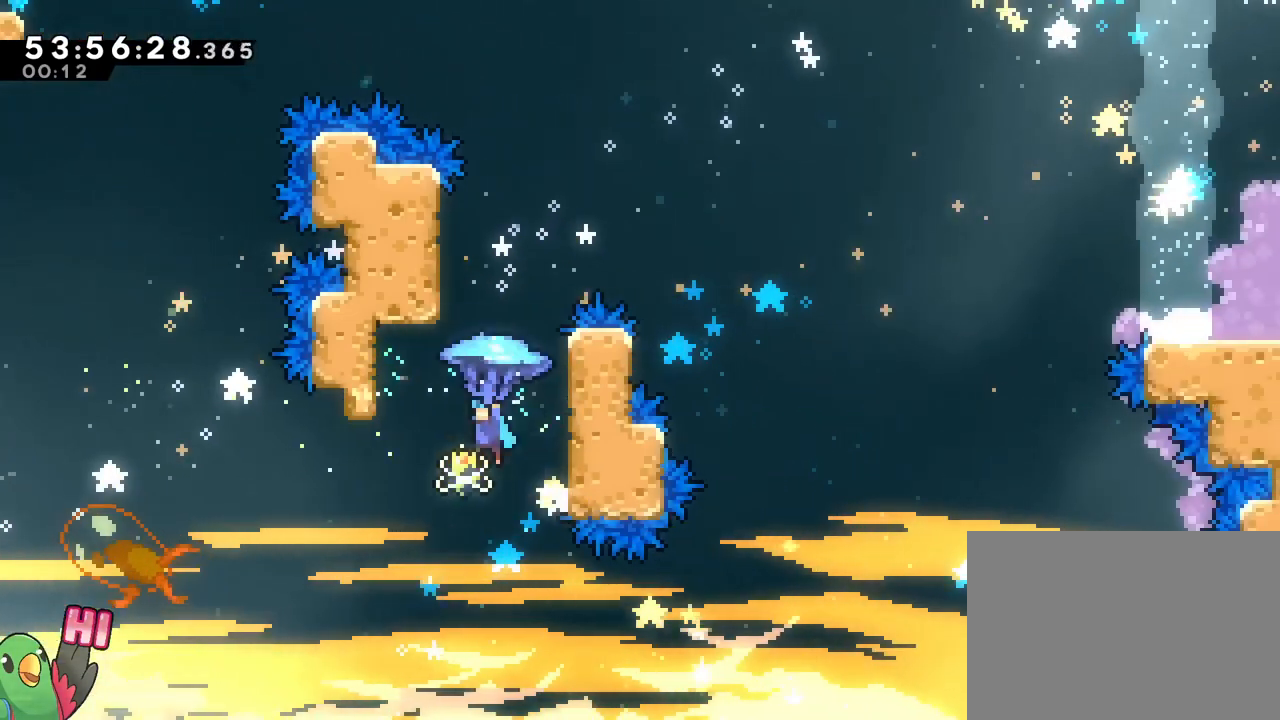
{"buttons": ["R1"], "left_stick": "up-right", "right_stick": "center", "events": [[117, "B", "up"], [284, "B", "down"], [284, "left_stick", "up-right"], [401, "B", "up"]]}